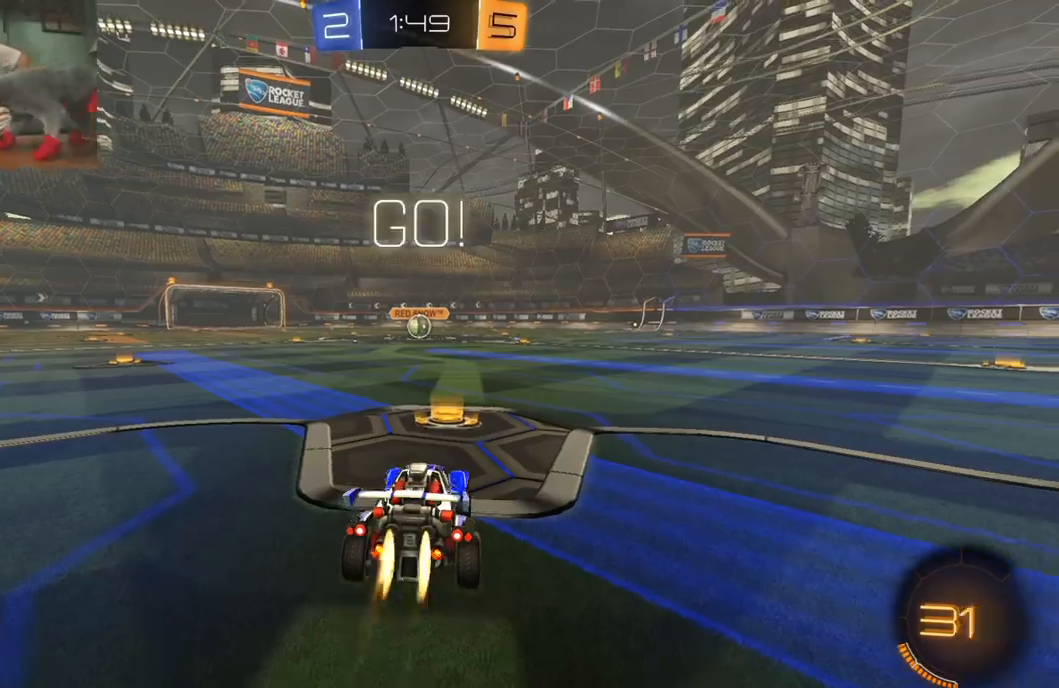
Gameplay with a controller (Xbox layout); each line is a JSON object with the inputs held at the frame after it. "events" lists button and stick changes between this image and that frame as [ms after this image, input, new state], when the widget could be followed in between.
{"buttons": ["Y", "L1", "R1", "R2", "L3"], "left_stick": "down", "right_stick": "center", "events": [[267, "left_stick", "up-right"], [300, "A", "down"], [350, "A", "up"], [383, "left_stick", "up-left"], [400, "A", "down"], [400, "L1", "down"], [400, "L3", "down"], [433, "Y", "down"], [450, "A", "up"], [450, "left_stick", "down-left"], [500, "left_stick", "down"]]}
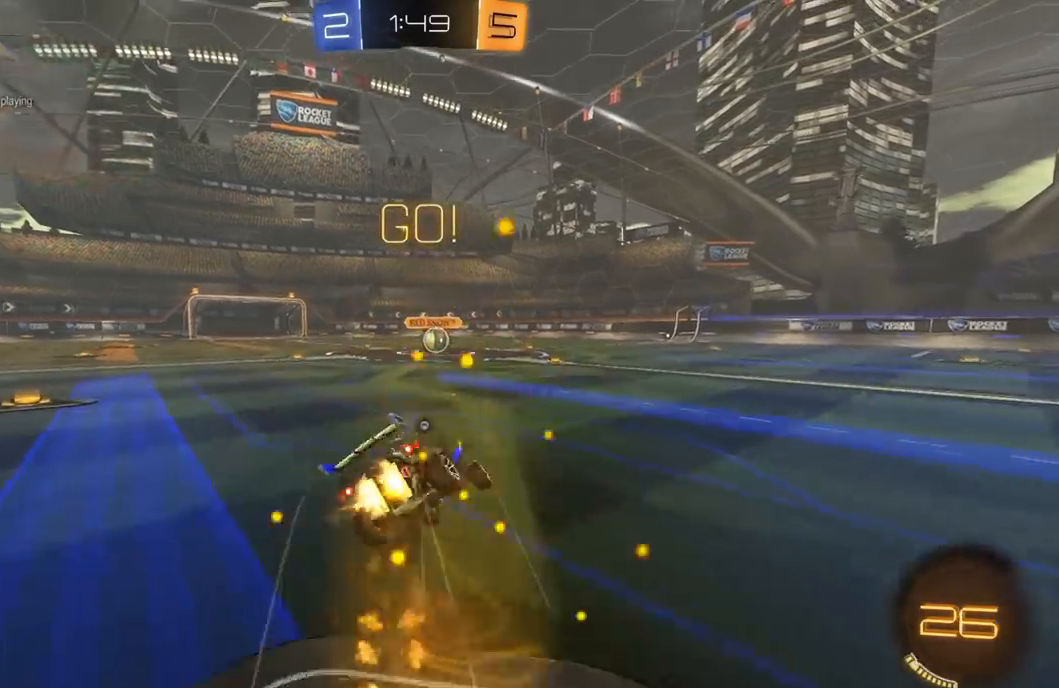
{"buttons": ["L1", "R1", "R2"], "left_stick": "down-left", "right_stick": "center", "events": [[33, "Y", "up"], [50, "Y", "down"], [167, "L3", "up"], [200, "left_stick", "down-left"], [217, "Y", "up"]]}
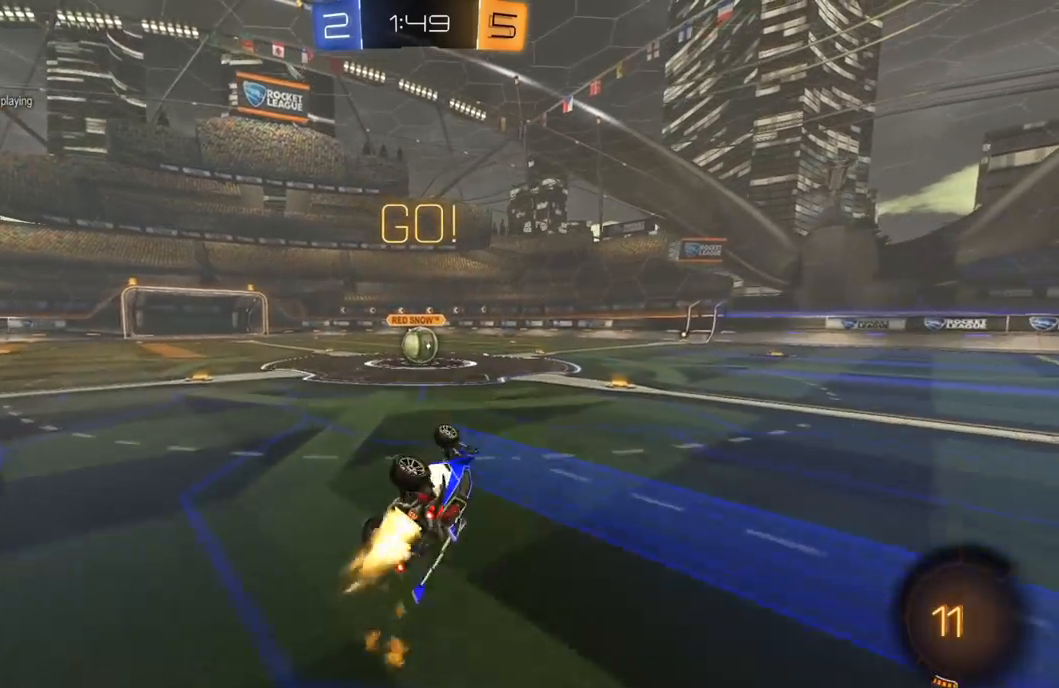
{"buttons": ["R1", "R2"], "left_stick": "center", "right_stick": "center", "events": [[167, "left_stick", "left"], [217, "L1", "up"], [500, "left_stick", "center"]]}
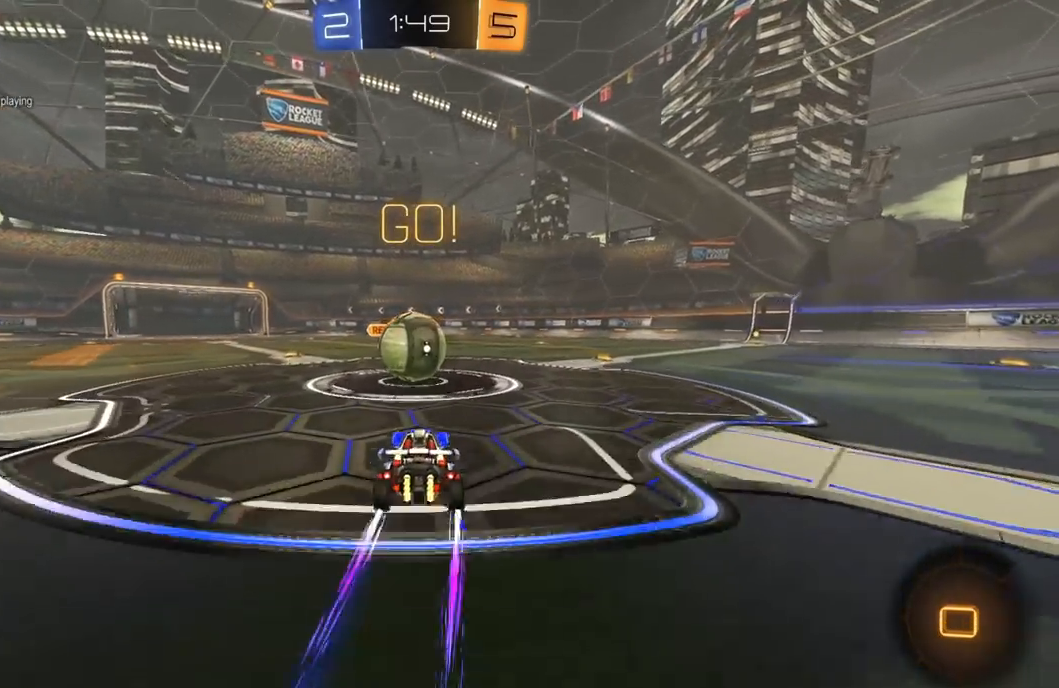
{"buttons": ["Y", "L1", "R2", "L3"], "left_stick": "down-right", "right_stick": "center", "events": [[67, "A", "down"], [150, "A", "up"], [183, "L1", "down"], [183, "left_stick", "up-right"], [233, "A", "down"], [267, "L3", "down"], [283, "B", "down"], [283, "Y", "down"], [300, "X", "down"], [317, "A", "up"], [317, "X", "up"], [350, "B", "up"], [383, "Y", "up"], [383, "left_stick", "down-right"], [450, "Y", "down"], [500, "R1", "up"]]}
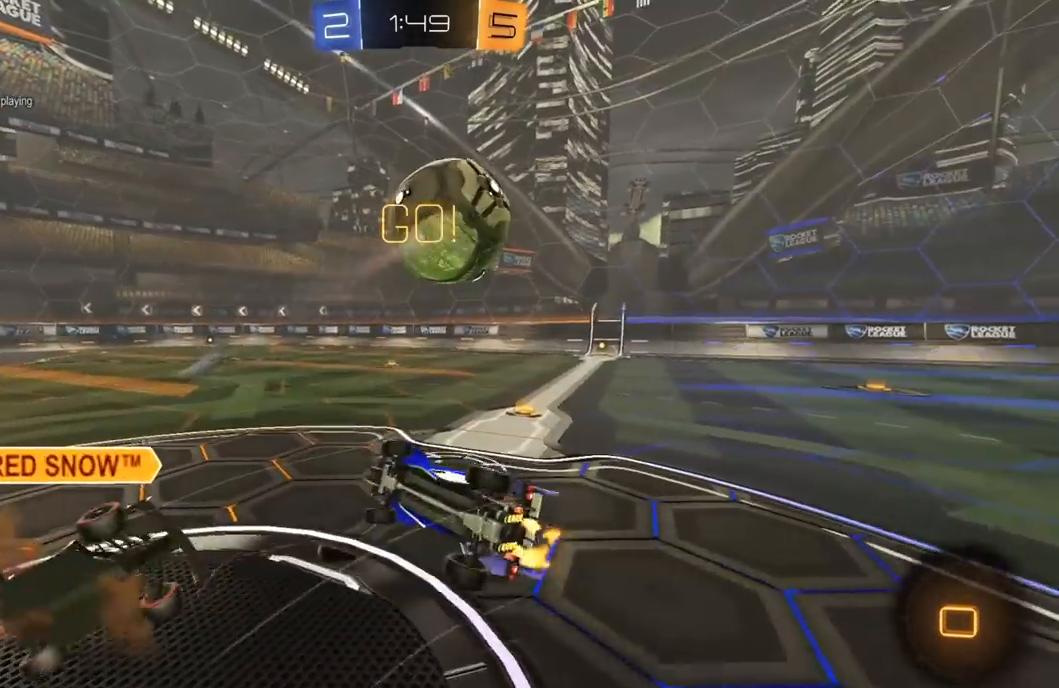
{"buttons": ["Y", "R2"], "left_stick": "up-right", "right_stick": "center", "events": [[33, "Y", "up"], [117, "Y", "down"], [133, "L3", "up"], [233, "Y", "up"], [267, "left_stick", "up-right"], [400, "L1", "up"], [500, "Y", "down"]]}
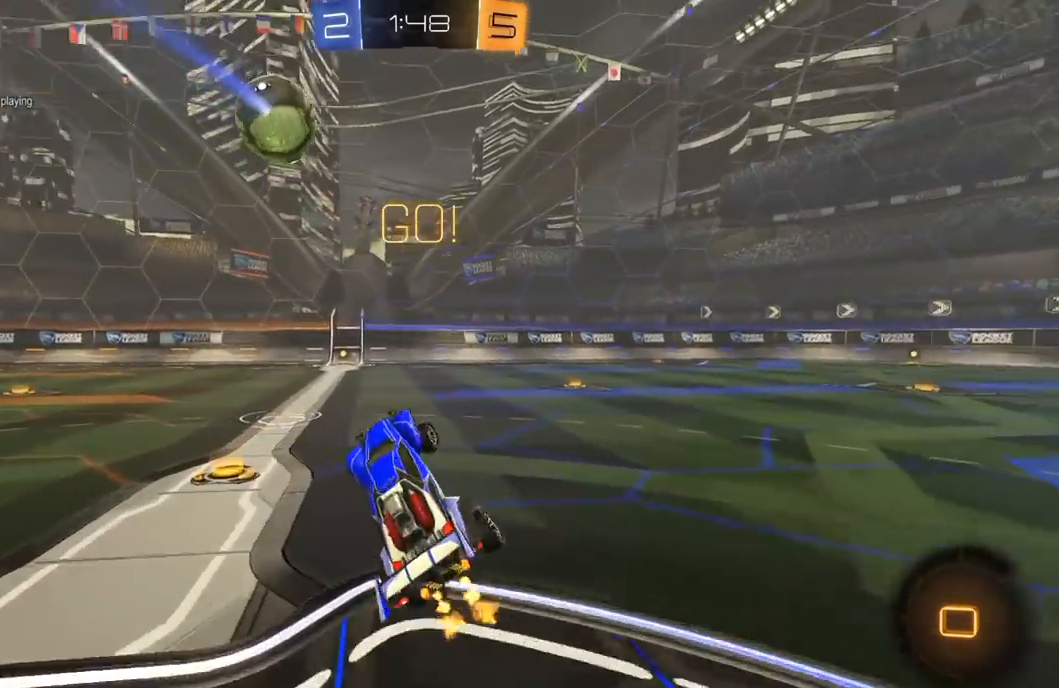
{"buttons": ["R2"], "left_stick": "up-right", "right_stick": "center", "events": [[100, "Y", "up"]]}
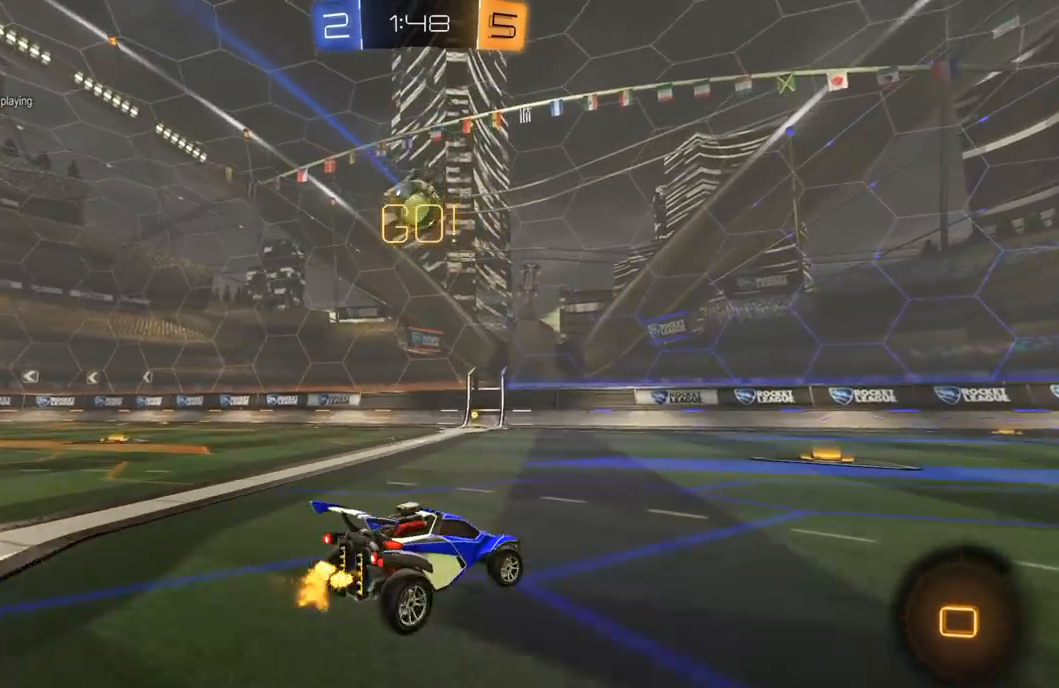
{"buttons": ["R2"], "left_stick": "center", "right_stick": "center", "events": [[33, "left_stick", "center"]]}
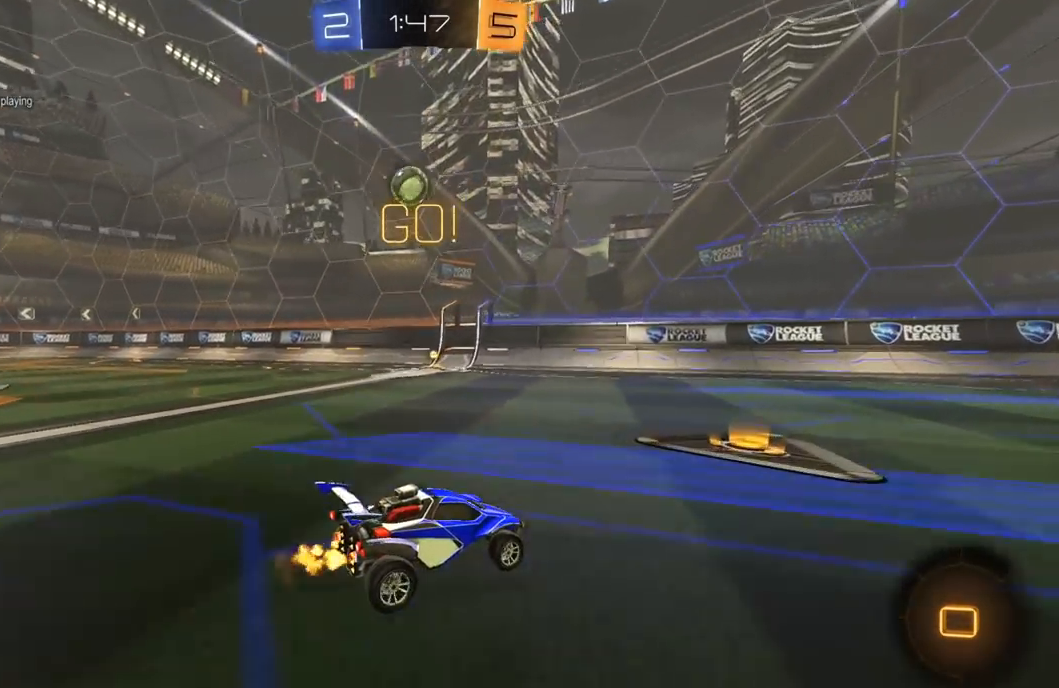
{"buttons": ["R2"], "left_stick": "center", "right_stick": "center", "events": [[50, "left_stick", "left"], [100, "L1", "down"], [200, "L1", "up"], [283, "left_stick", "center"], [350, "left_stick", "left"], [483, "left_stick", "center"]]}
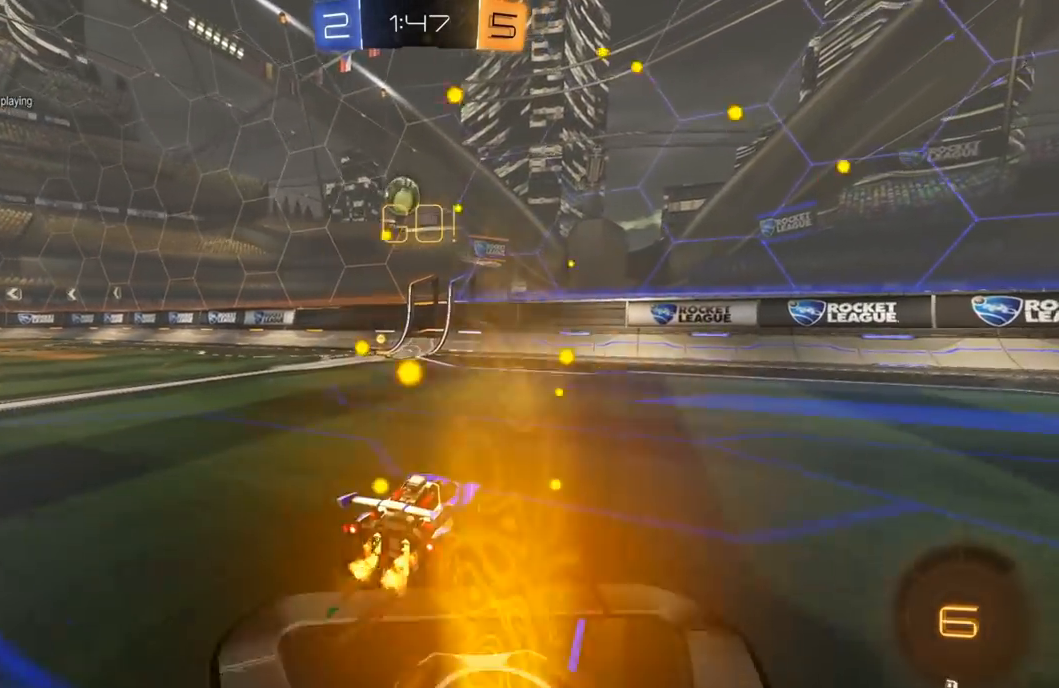
{"buttons": ["R2"], "left_stick": "left", "right_stick": "center", "events": [[83, "left_stick", "left"], [200, "R2", "up"], [400, "R2", "down"]]}
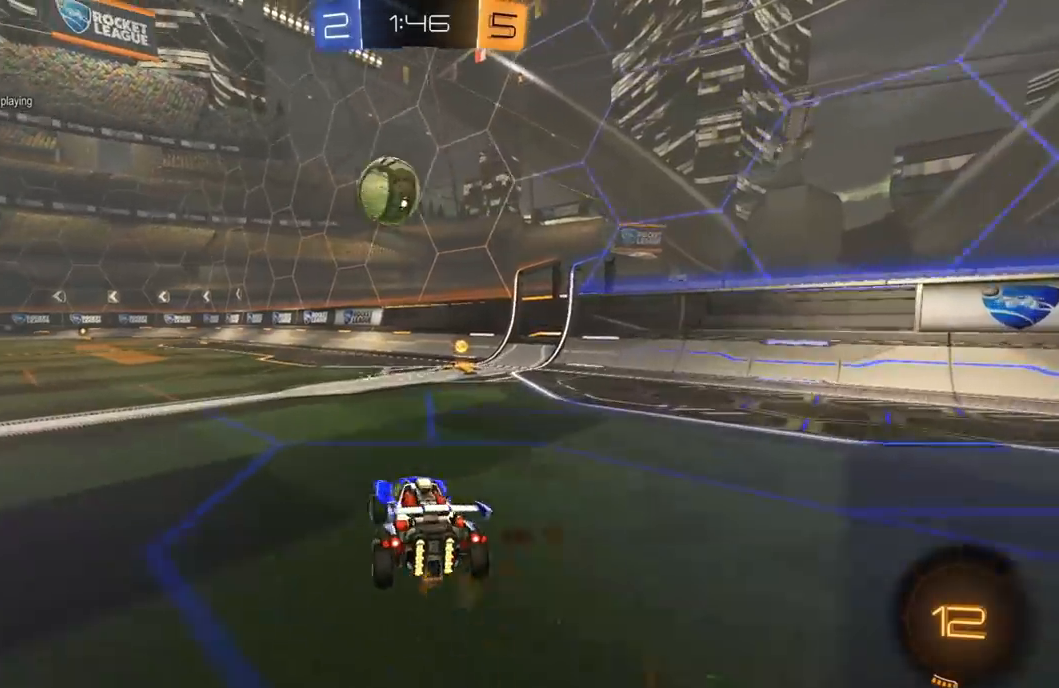
{"buttons": ["L1", "R1", "R2", "L3"], "left_stick": "up-left", "right_stick": "center", "events": [[50, "R2", "up"], [200, "left_stick", "center"], [250, "R2", "down"], [267, "R1", "down"], [267, "left_stick", "left"], [367, "left_stick", "center"], [450, "A", "down"], [467, "left_stick", "up-left"], [500, "A", "up"], [500, "L1", "down"], [500, "L3", "down"]]}
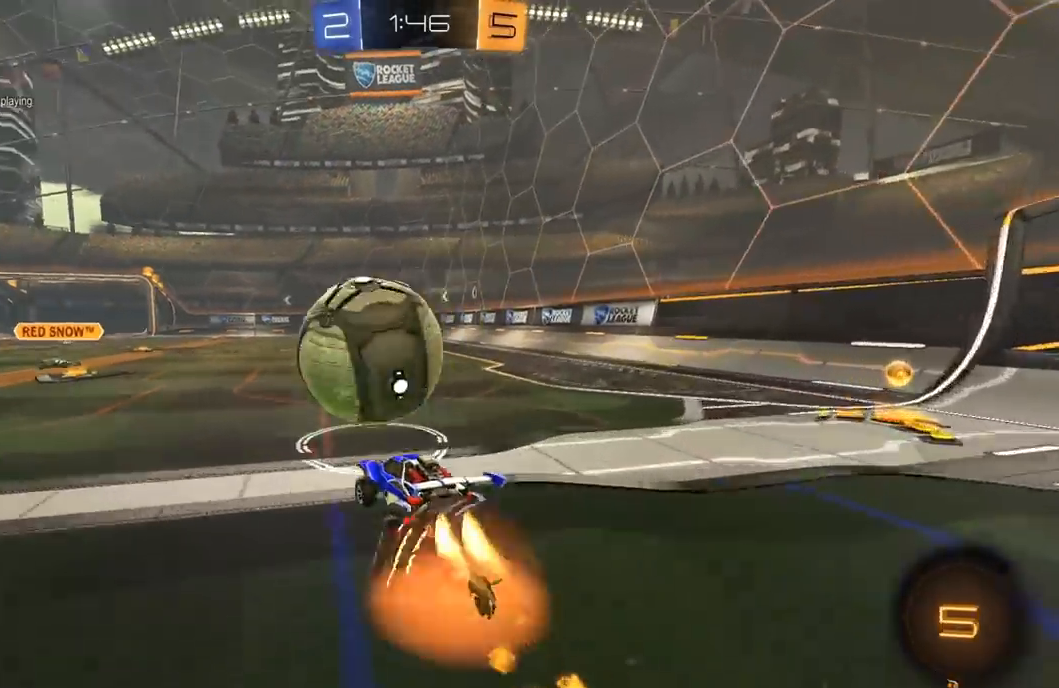
{"buttons": ["Y", "L1", "R2"], "left_stick": "down-left", "right_stick": "center", "events": [[33, "A", "down"], [100, "A", "up"], [100, "B", "down"], [100, "Y", "down"], [133, "left_stick", "down-left"], [150, "B", "up"], [200, "Y", "up"], [233, "Y", "down"], [333, "R1", "up"], [350, "L3", "up"], [350, "Y", "up"], [433, "Y", "down"]]}
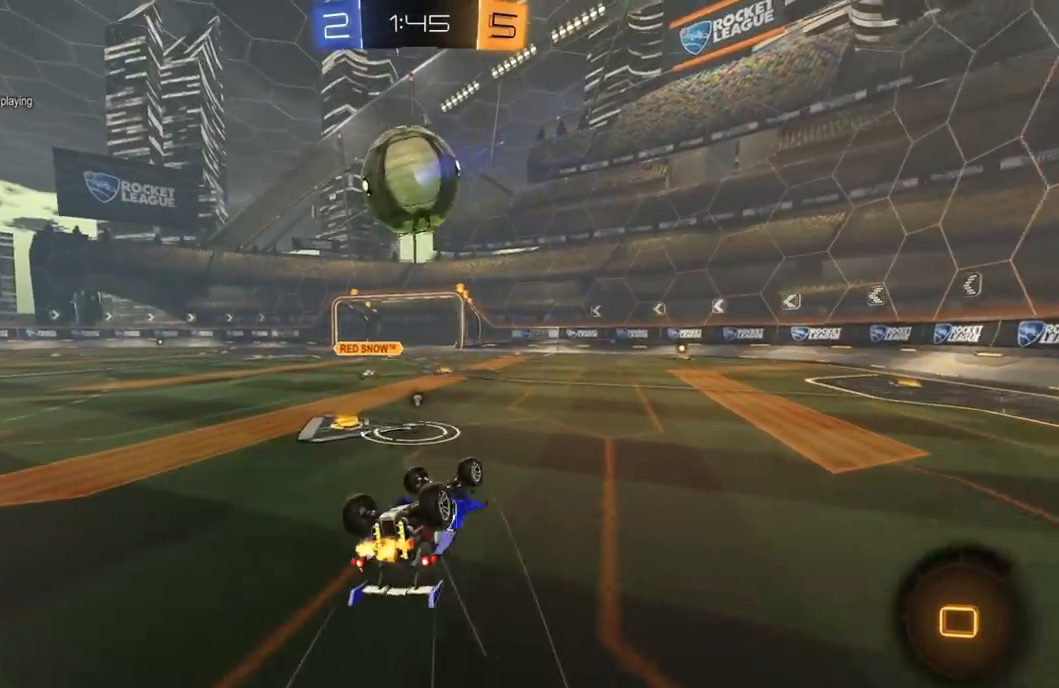
{"buttons": ["R2"], "left_stick": "center", "right_stick": "center", "events": [[50, "Y", "up"], [250, "Y", "down"], [267, "L1", "up"], [383, "Y", "up"], [417, "left_stick", "center"]]}
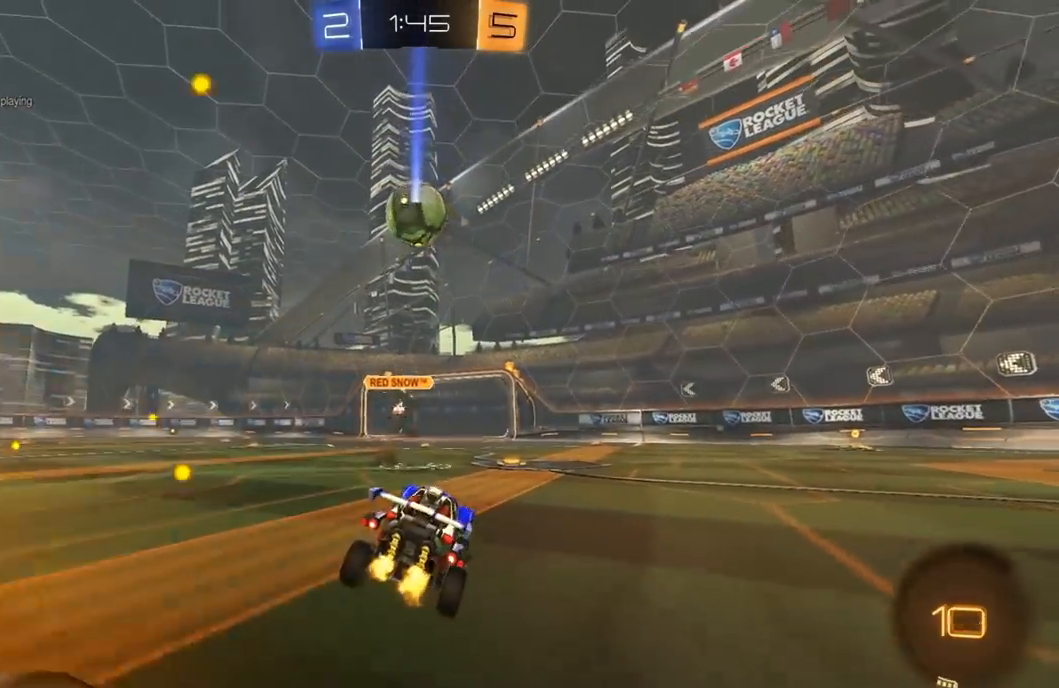
{"buttons": ["R2"], "left_stick": "left", "right_stick": "center", "events": [[67, "left_stick", "right"], [217, "left_stick", "center"], [350, "left_stick", "left"]]}
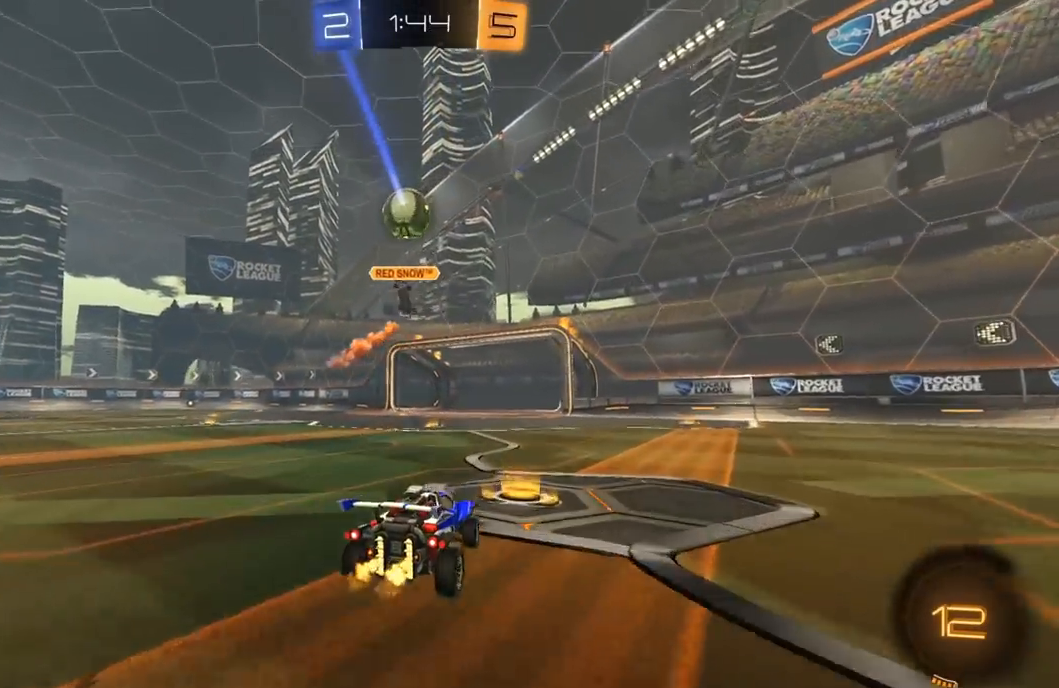
{"buttons": ["R2"], "left_stick": "left", "right_stick": "center", "events": [[17, "left_stick", "center"], [450, "left_stick", "left"]]}
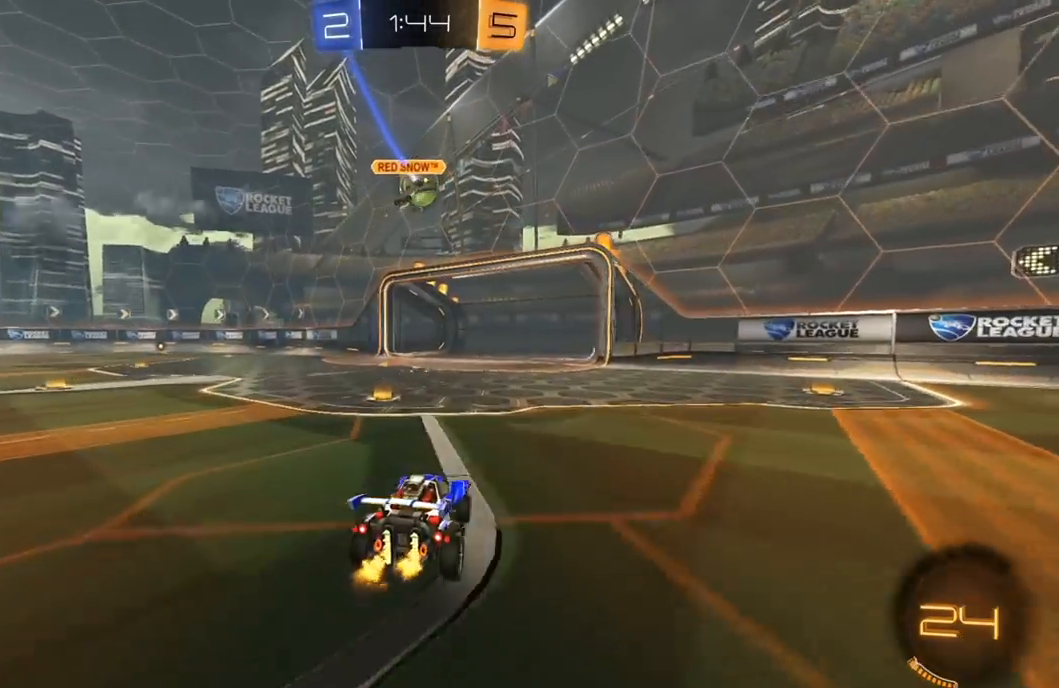
{"buttons": ["R1", "R2"], "left_stick": "left", "right_stick": "center", "events": [[50, "L1", "down"], [133, "L1", "up"], [167, "R1", "down"]]}
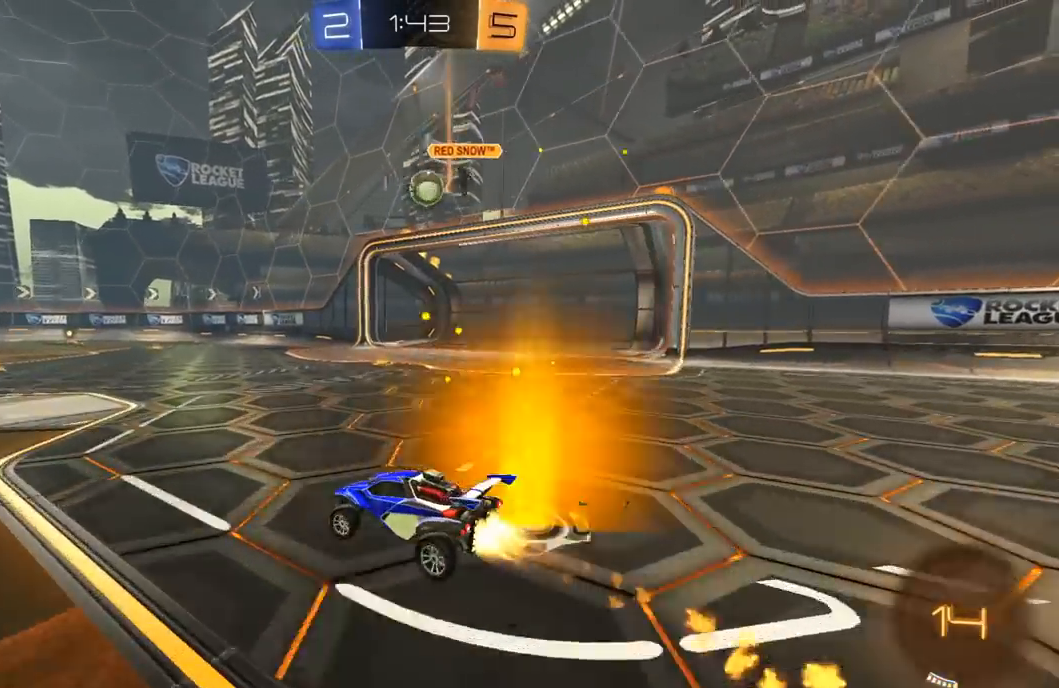
{"buttons": ["R2"], "left_stick": "center", "right_stick": "center", "events": [[183, "R1", "up"], [200, "left_stick", "center"], [350, "R2", "up"], [433, "R2", "down"]]}
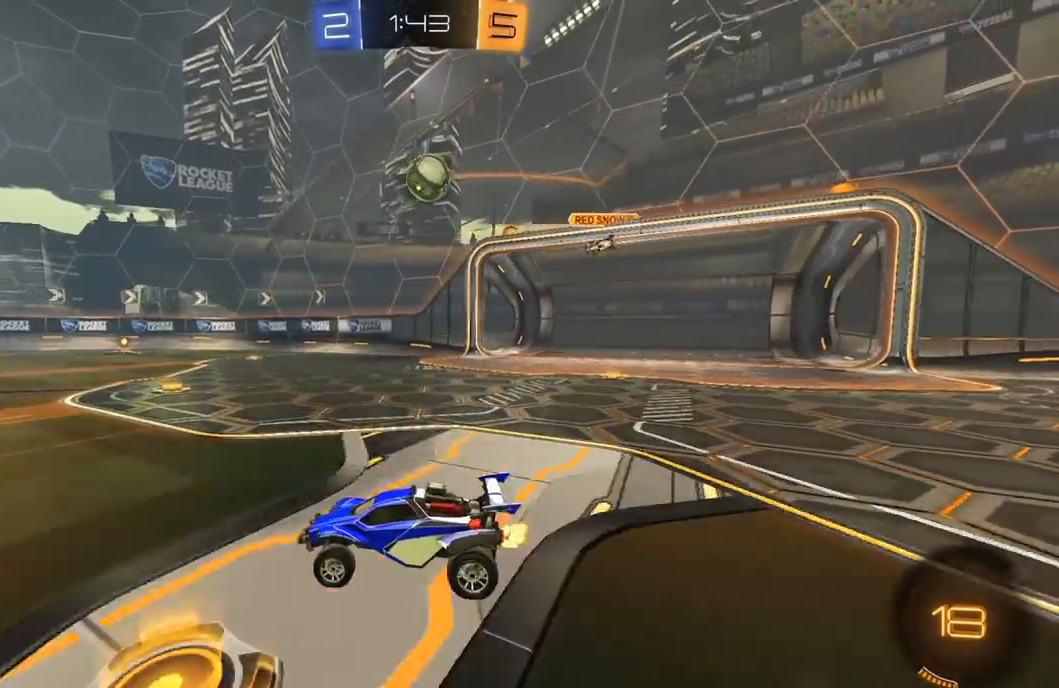
{"buttons": ["R1", "R2"], "left_stick": "center", "right_stick": "center", "events": [[167, "left_stick", "right"], [433, "R1", "down"], [483, "left_stick", "center"]]}
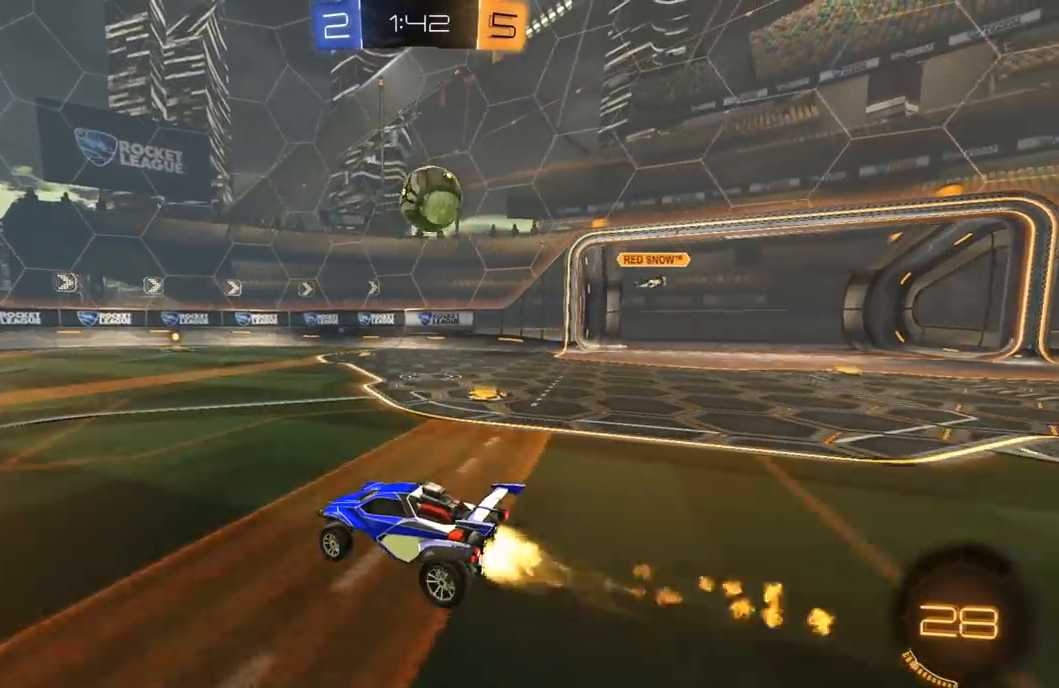
{"buttons": ["L2", "R2"], "left_stick": "right", "right_stick": "center", "events": [[50, "R1", "up"], [200, "left_stick", "right"], [333, "L2", "down"], [367, "R2", "up"], [500, "R2", "down"]]}
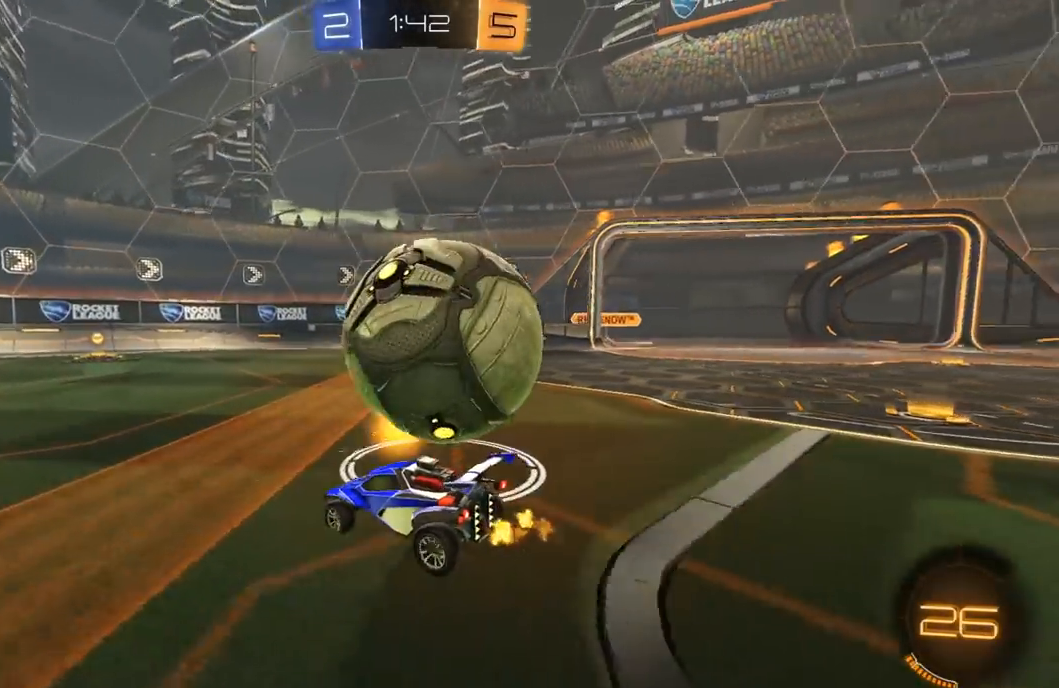
{"buttons": ["R2"], "left_stick": "right", "right_stick": "center", "events": [[83, "L2", "up"], [117, "left_stick", "left"], [283, "left_stick", "right"], [350, "L1", "down"], [483, "L1", "up"]]}
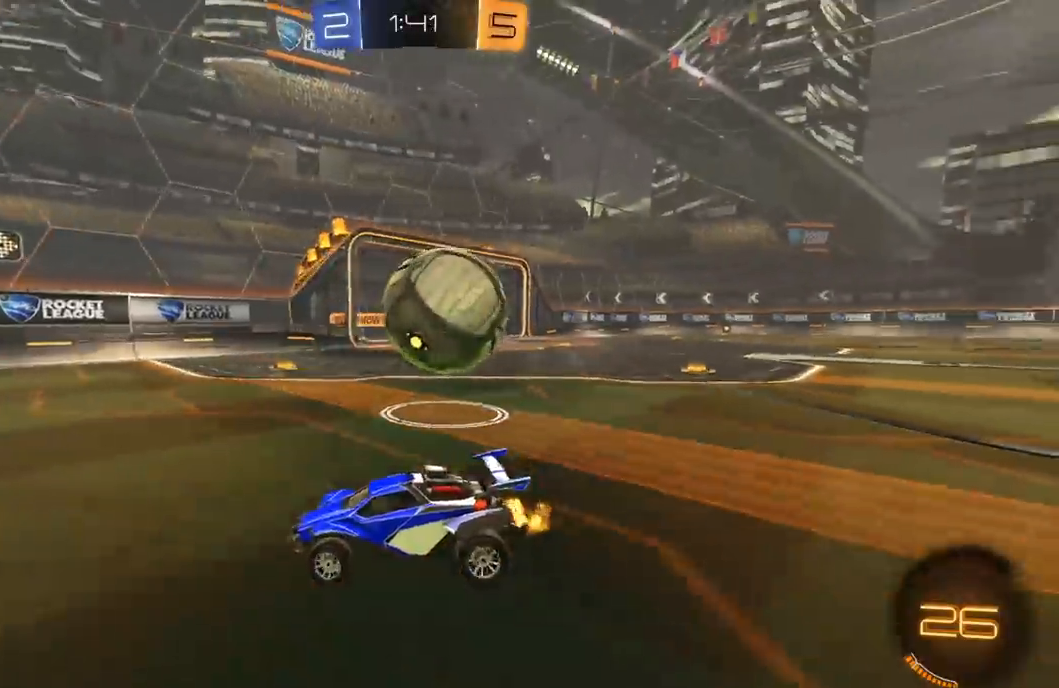
{"buttons": [], "left_stick": "right", "right_stick": "center", "events": [[233, "R1", "down"], [233, "left_stick", "center"], [367, "R1", "up"], [383, "left_stick", "right"], [500, "R2", "up"]]}
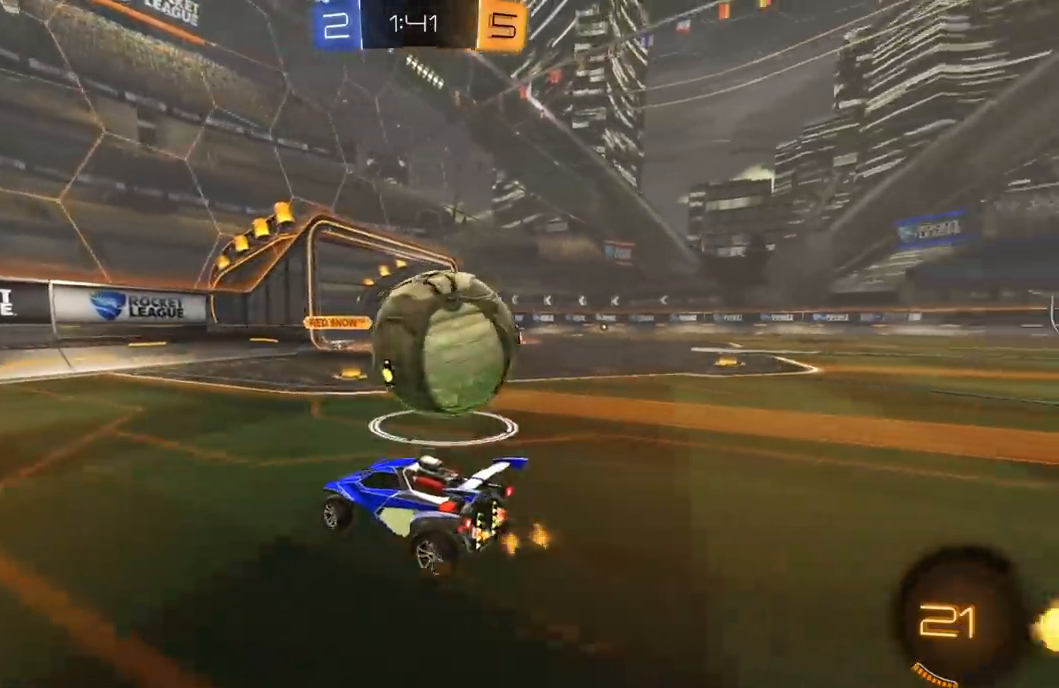
{"buttons": [], "left_stick": "center", "right_stick": "center", "events": [[150, "L2", "down"], [217, "left_stick", "up-right"], [233, "L2", "up"], [233, "R2", "down"], [367, "R2", "up"], [467, "left_stick", "center"]]}
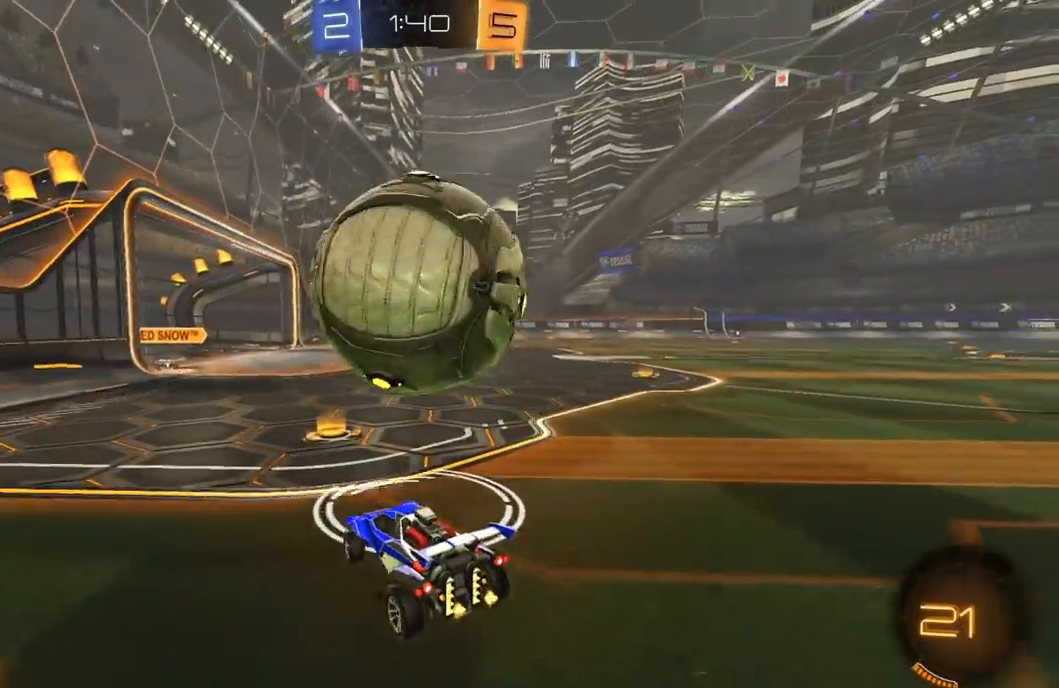
{"buttons": ["R1", "R2"], "left_stick": "center", "right_stick": "center", "events": [[83, "left_stick", "left"], [117, "L2", "down"], [183, "L2", "up"], [200, "R2", "down"], [283, "left_stick", "center"], [383, "R1", "down"]]}
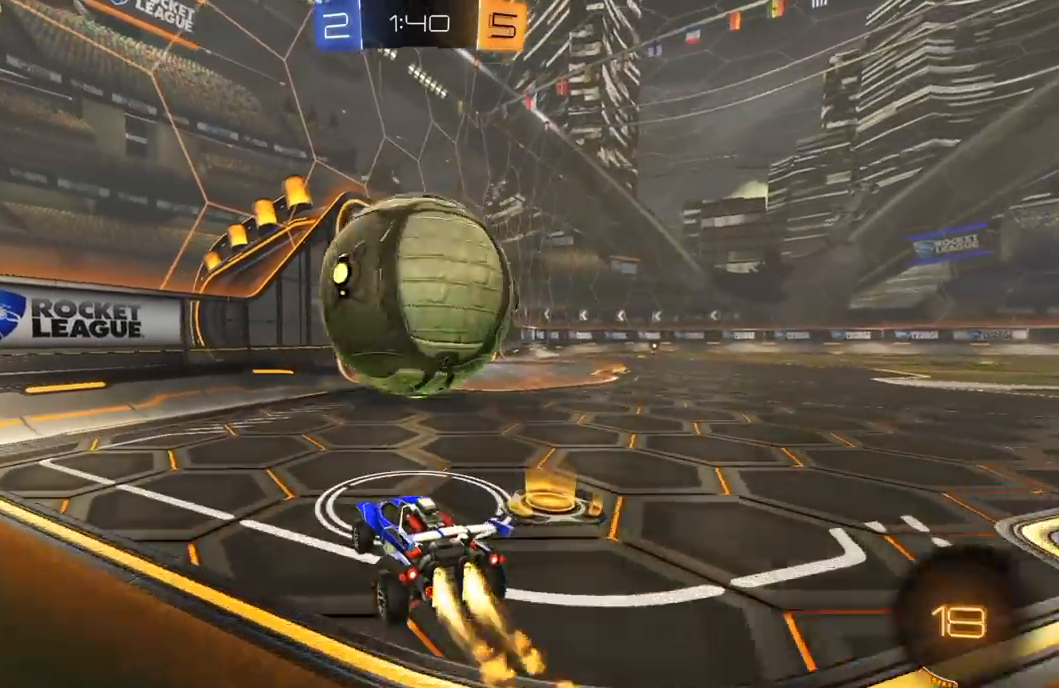
{"buttons": ["B", "Y", "L1", "R1", "R2", "L3"], "left_stick": "up-right", "right_stick": "center", "events": [[67, "R1", "up"], [250, "R1", "down"], [267, "left_stick", "up-right"], [283, "A", "down"], [317, "L1", "down"], [367, "A", "up"], [367, "L3", "down"], [400, "A", "down"], [433, "B", "down"], [433, "Y", "down"], [450, "A", "up"]]}
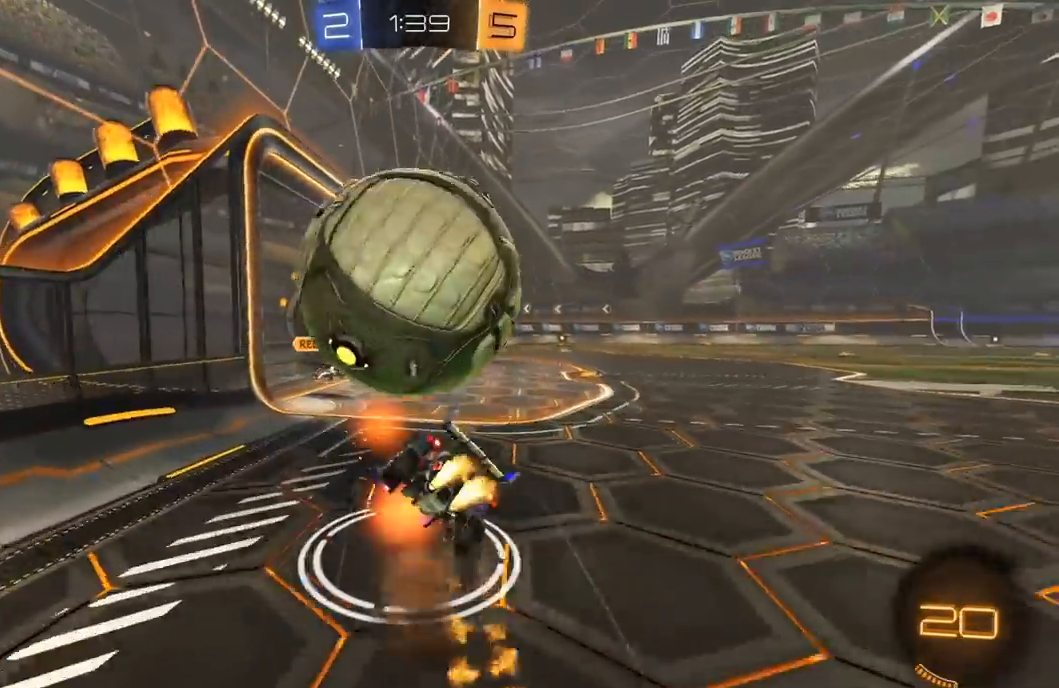
{"buttons": ["L1", "R2"], "left_stick": "right", "right_stick": "center", "events": [[17, "B", "up"], [17, "R1", "up"], [17, "left_stick", "right"], [33, "L3", "up"], [33, "Y", "up"], [267, "R2", "up"], [483, "R2", "down"]]}
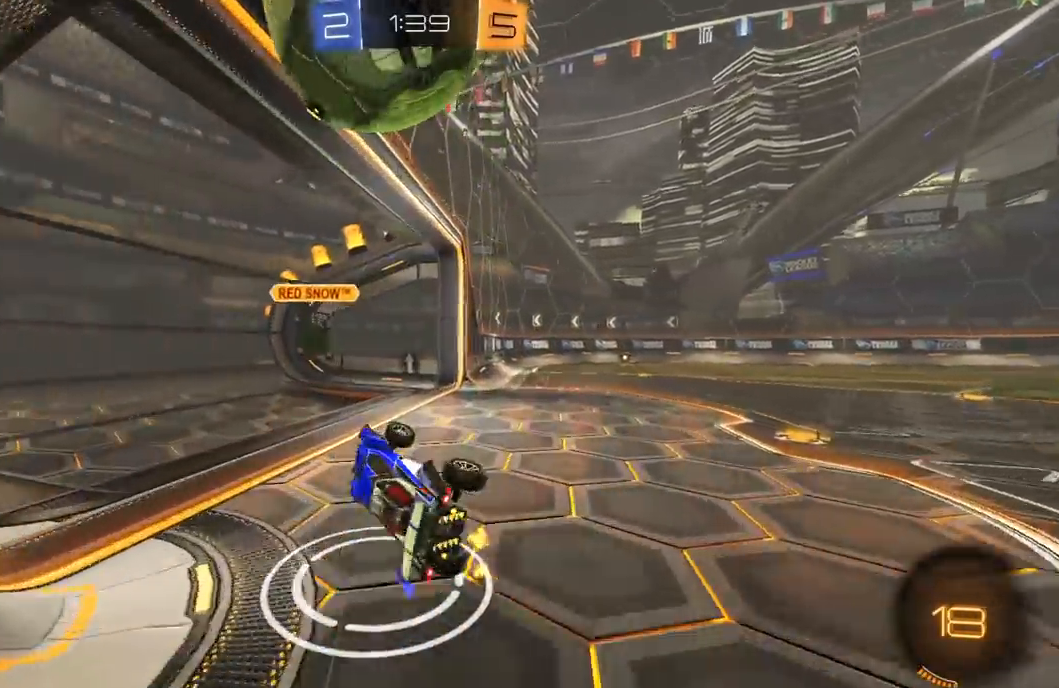
{"buttons": ["R2"], "left_stick": "center", "right_stick": "center", "events": [[33, "L1", "up"], [33, "Y", "down"], [150, "Y", "up"], [500, "left_stick", "center"]]}
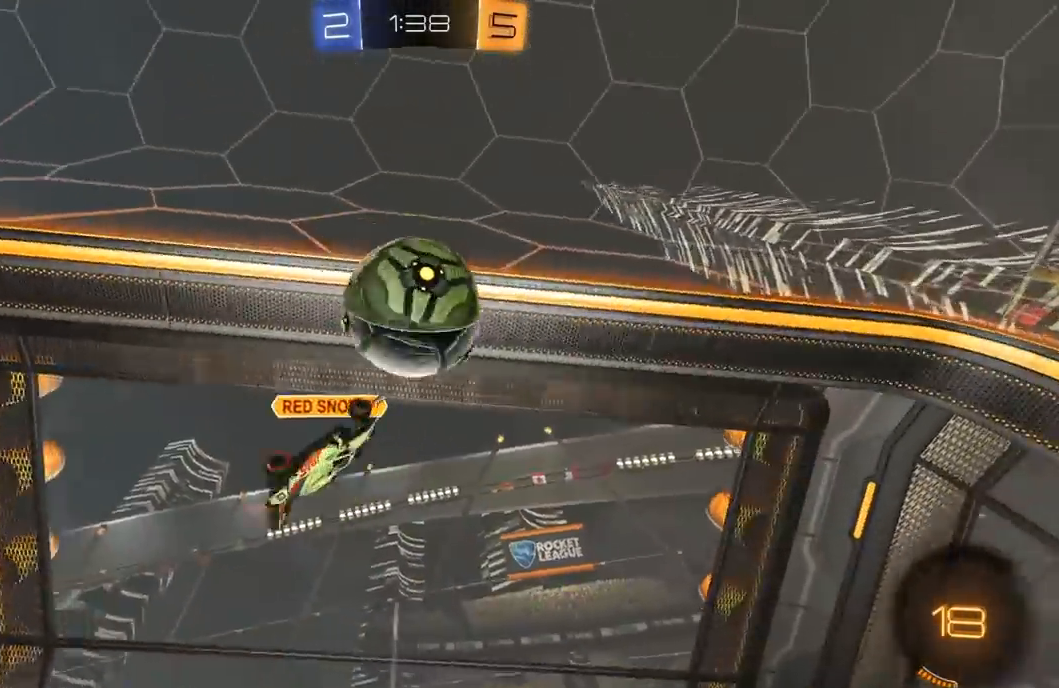
{"buttons": ["R2"], "left_stick": "center", "right_stick": "center", "events": [[267, "left_stick", "right"], [367, "Y", "down"], [417, "left_stick", "center"], [467, "Y", "up"]]}
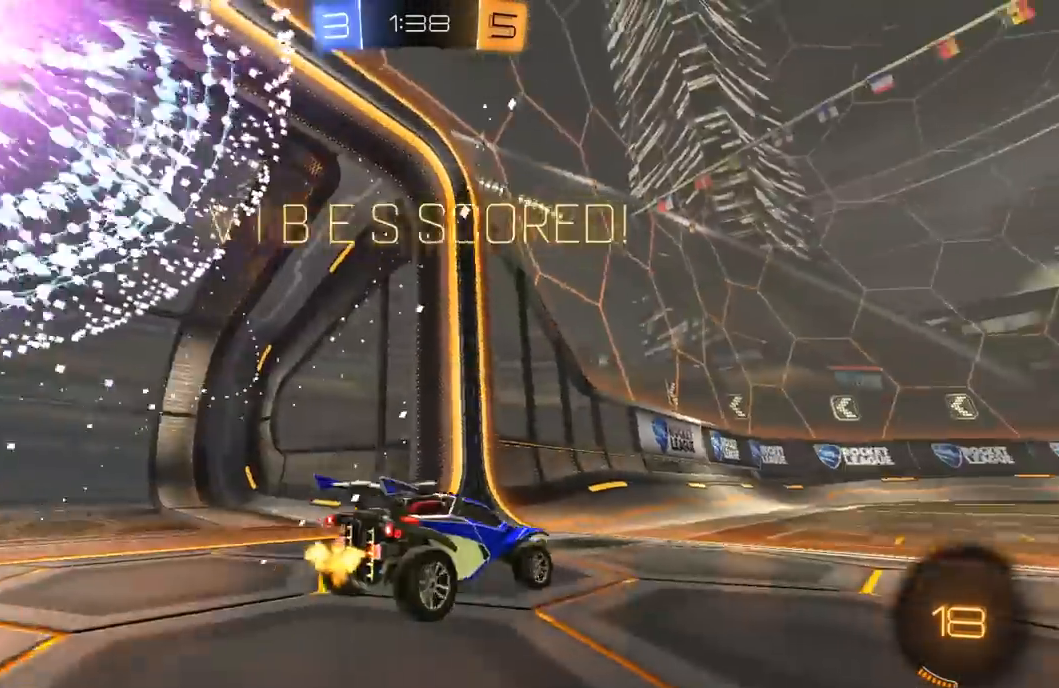
{"buttons": ["R2"], "left_stick": "right", "right_stick": "center", "events": [[100, "left_stick", "right"]]}